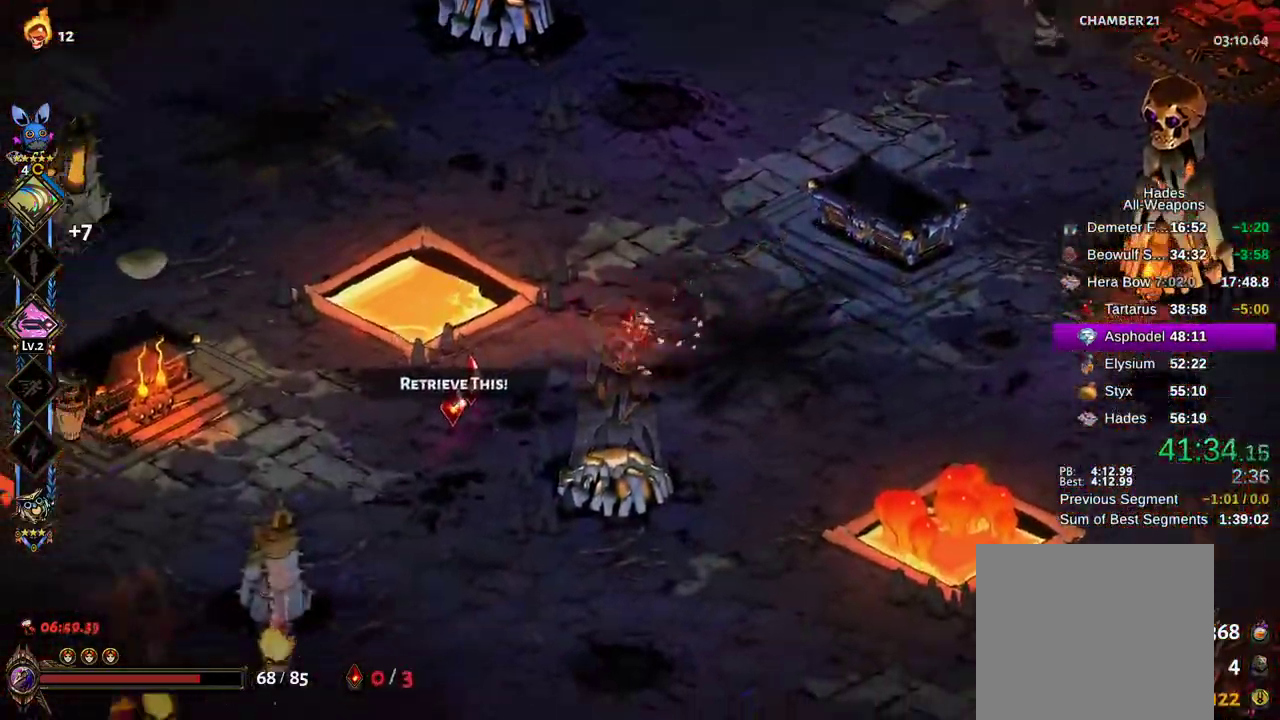
Gameplay with a controller (Xbox layout); each line is a JSON object with the inputs held at the frame after it (dt_ms = milliseconds from this image to that frame). "events" lists button and stick changes between this image and that frame as [ms after this image, input, new state], when the widget could be followed in between. Not read: L3 R3.
{"dt_ms": 500, "buttons": [], "left_stick": "up-right", "right_stick": "center", "events": [[250, "left_stick", "up-right"], [400, "A", "up"]]}
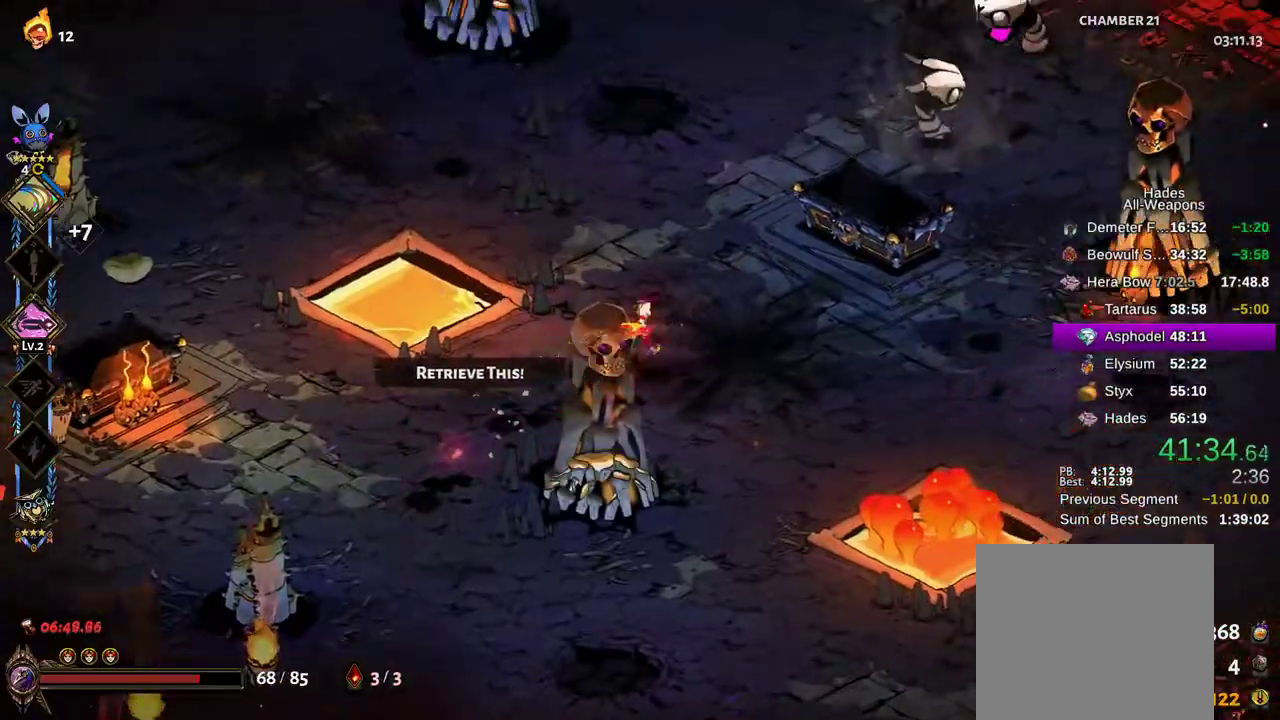
{"dt_ms": 500, "buttons": ["X"], "left_stick": "up-right", "right_stick": "center", "events": [[67, "L2", "down"], [117, "L2", "up"], [283, "A", "down"], [283, "B", "down"], [317, "X", "down"], [350, "A", "up"], [400, "B", "up"]]}
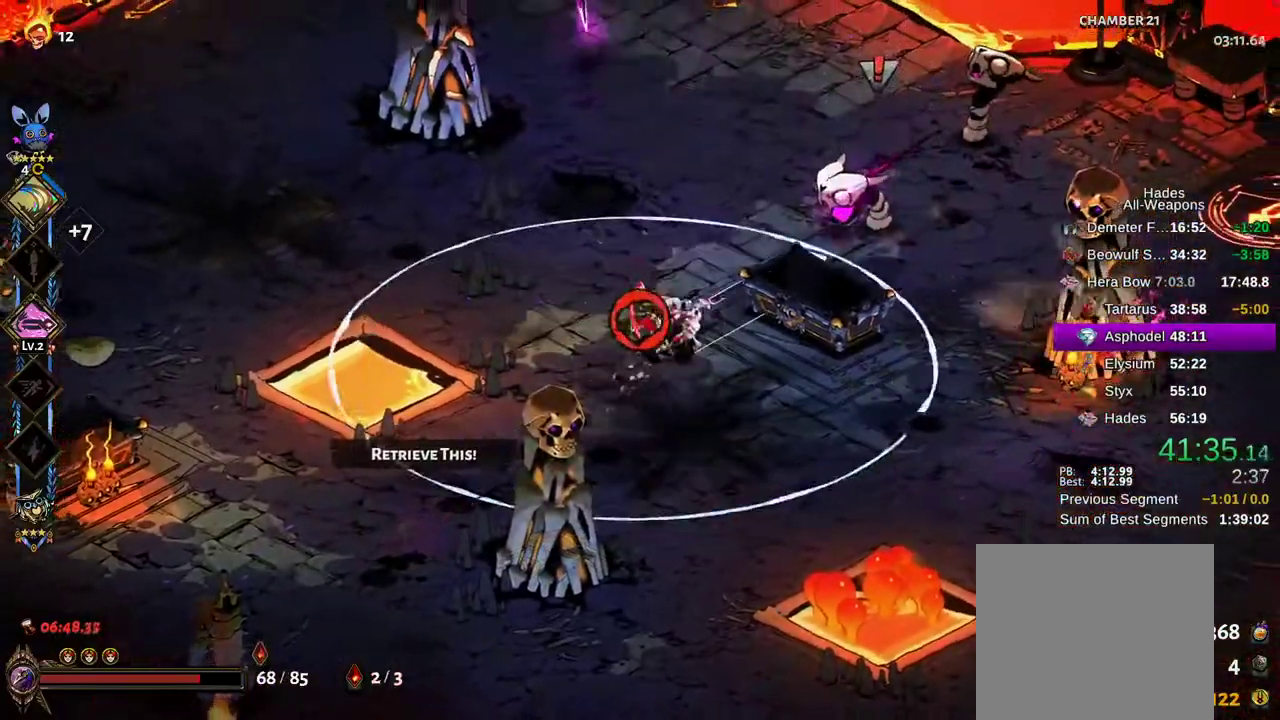
{"dt_ms": 500, "buttons": ["X"], "left_stick": "up-right", "right_stick": "center"}
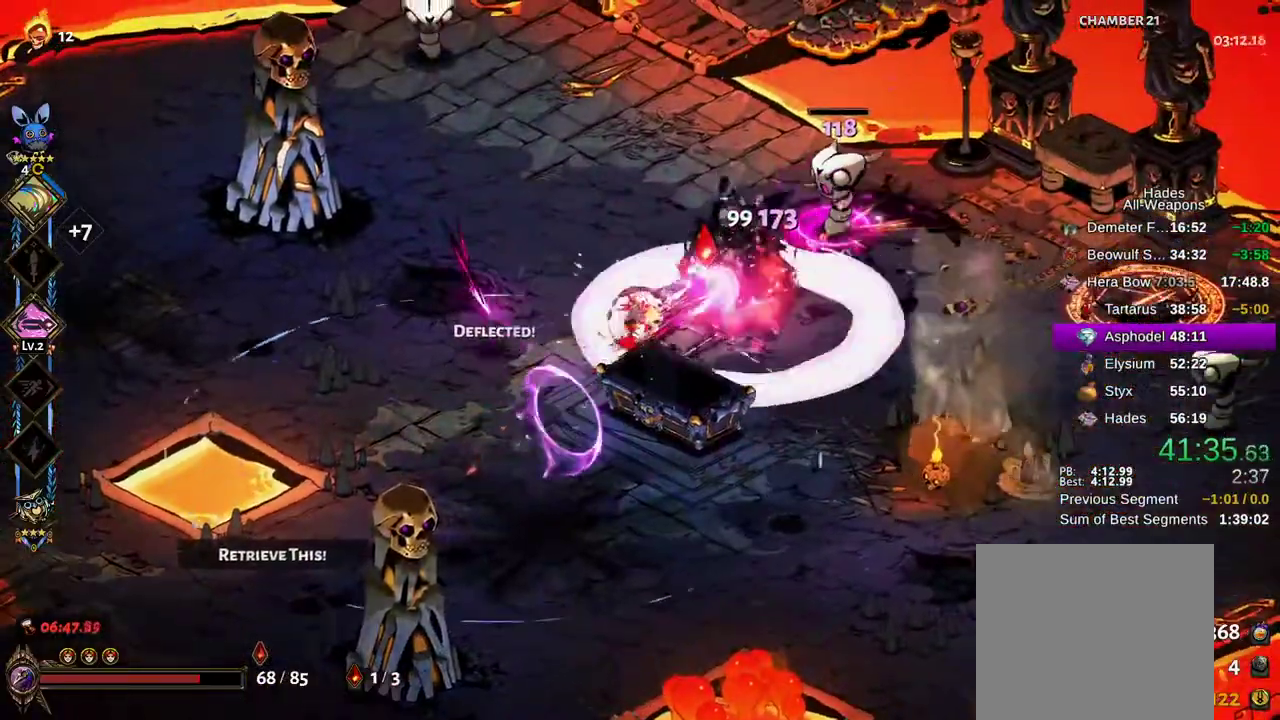
{"dt_ms": 500, "buttons": ["X"], "left_stick": "up-right", "right_stick": "center", "events": [[267, "X", "up"], [283, "B", "down"], [367, "A", "down"], [367, "B", "up"], [417, "A", "up"], [417, "X", "down"]]}
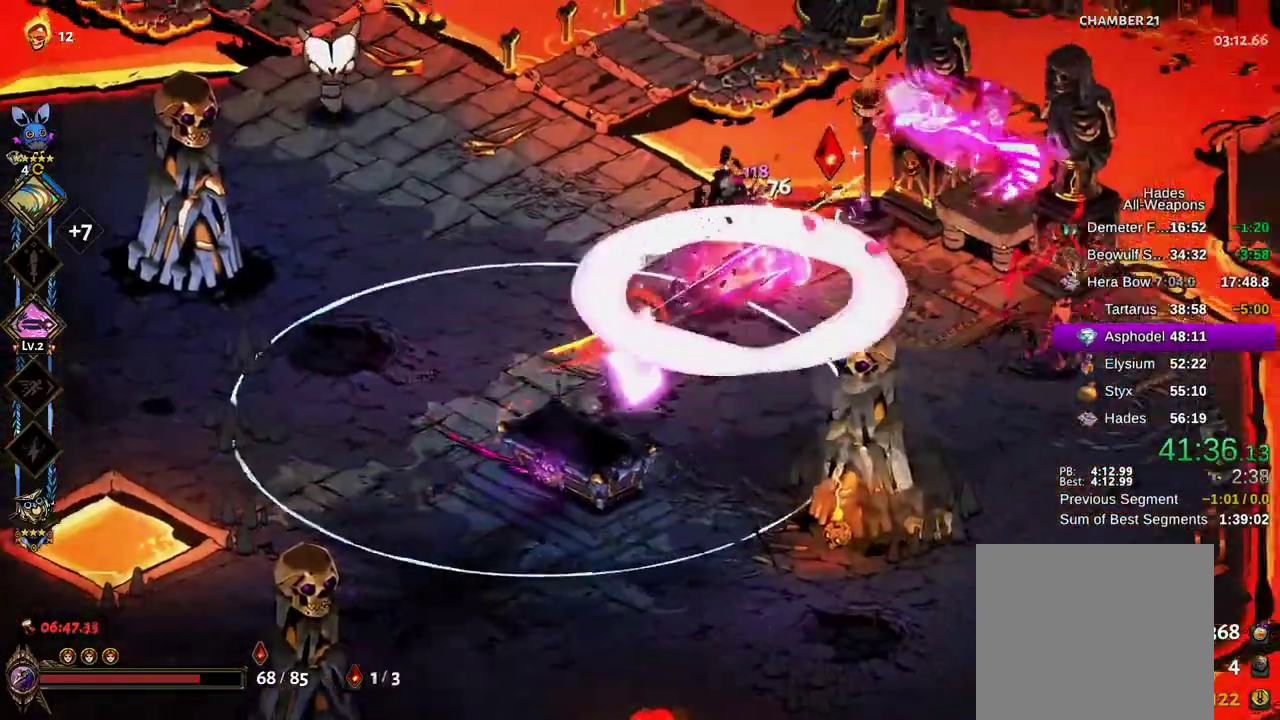
{"dt_ms": 500, "buttons": ["A"], "left_stick": "right", "right_stick": "center", "events": [[183, "left_stick", "right"], [383, "B", "down"], [383, "X", "up"], [483, "B", "up"], [500, "A", "down"]]}
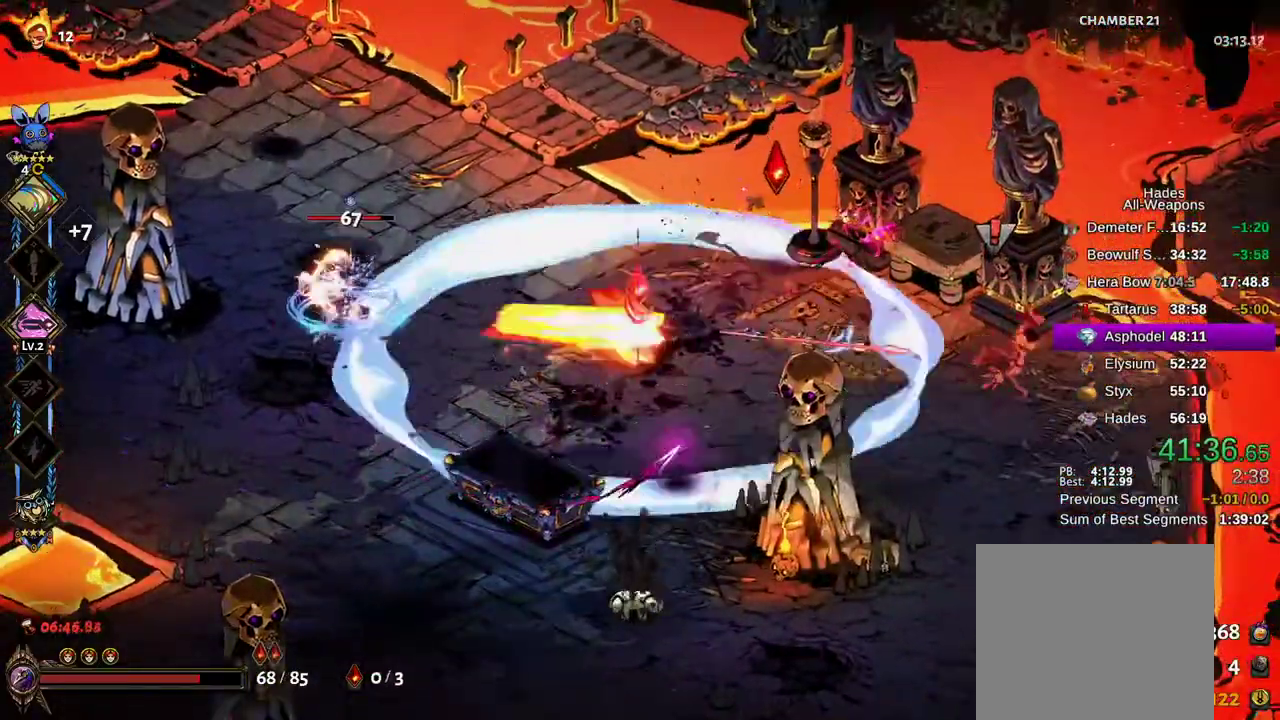
{"dt_ms": 1000, "buttons": ["X"], "left_stick": "left", "right_stick": "center"}
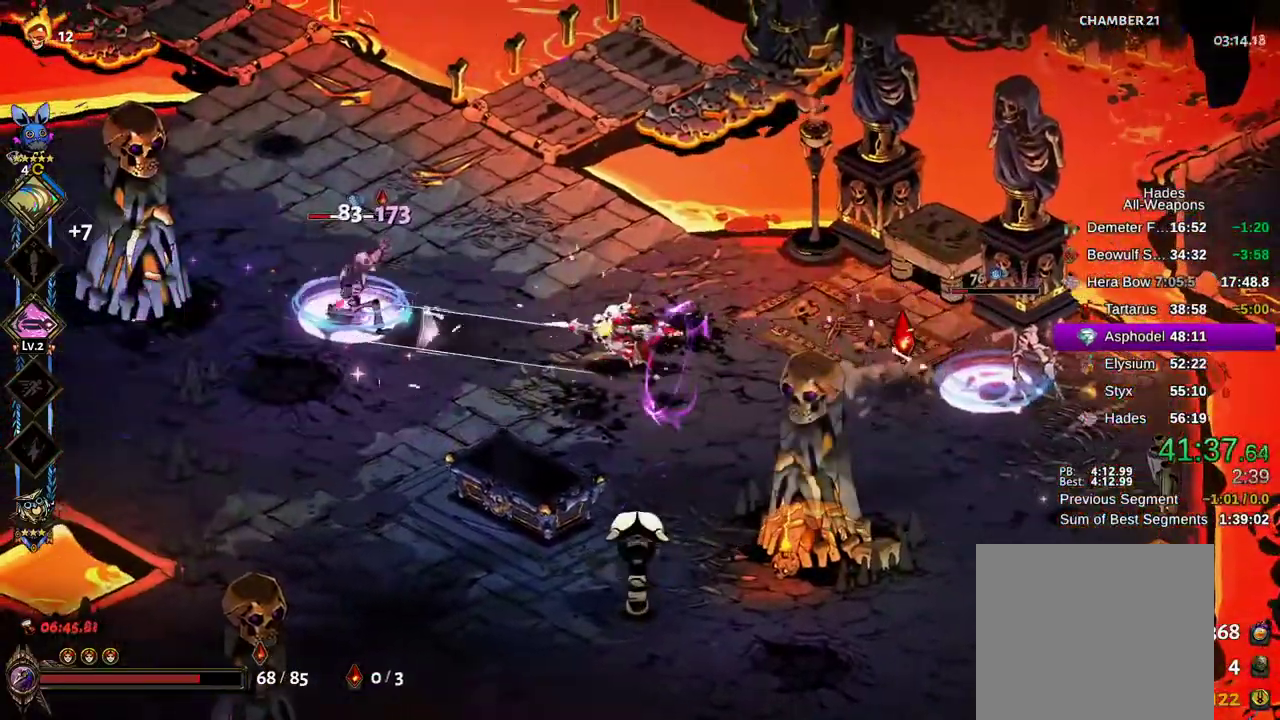
{"dt_ms": 500, "buttons": ["X"], "left_stick": "left", "right_stick": "center", "events": [[117, "B", "down"], [117, "X", "up"], [233, "A", "down"], [250, "B", "up"], [267, "X", "down"], [283, "A", "up"]]}
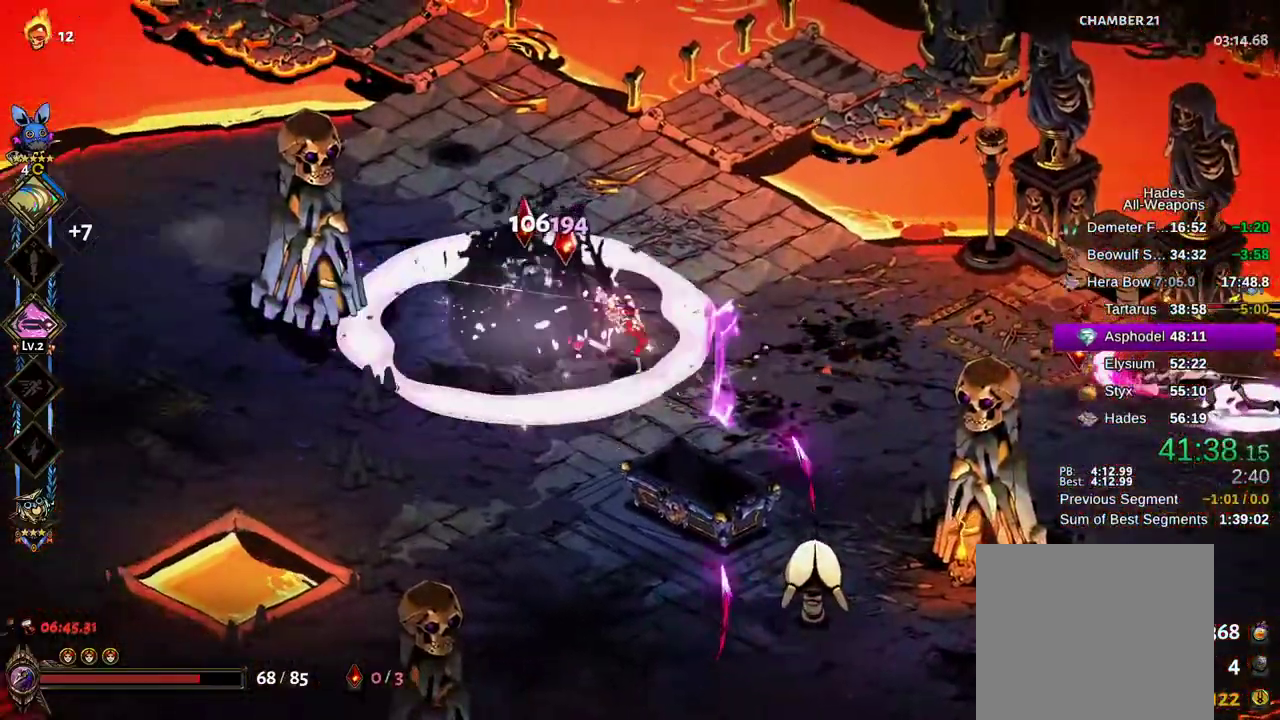
{"dt_ms": 500, "buttons": ["X"], "left_stick": "up-left", "right_stick": "center", "events": [[183, "left_stick", "down-right"], [267, "X", "up"], [300, "B", "down"], [383, "left_stick", "up-left"], [400, "A", "down"], [400, "B", "up"], [433, "X", "down"], [467, "A", "up"]]}
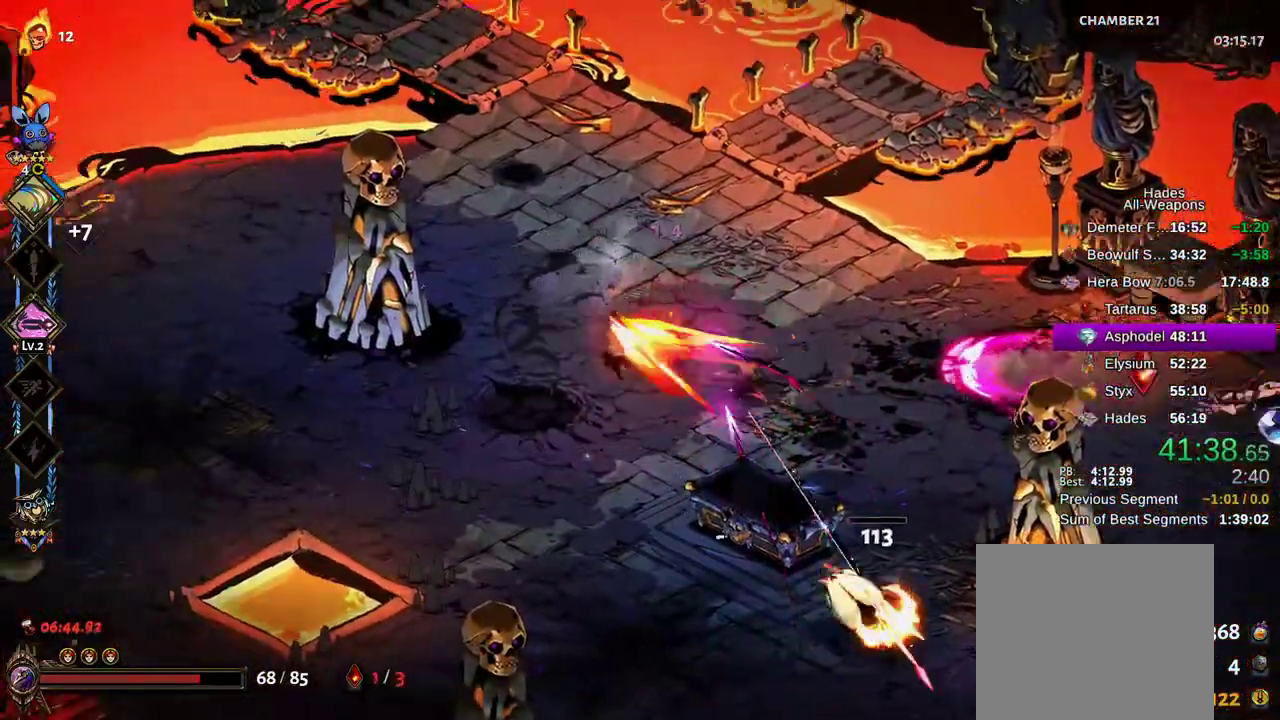
{"dt_ms": 500, "buttons": ["B"], "left_stick": "down-right", "right_stick": "center", "events": [[50, "left_stick", "down-right"], [300, "X", "up"], [333, "B", "down"], [383, "B", "up"], [417, "A", "down"], [483, "B", "down"], [500, "A", "up"]]}
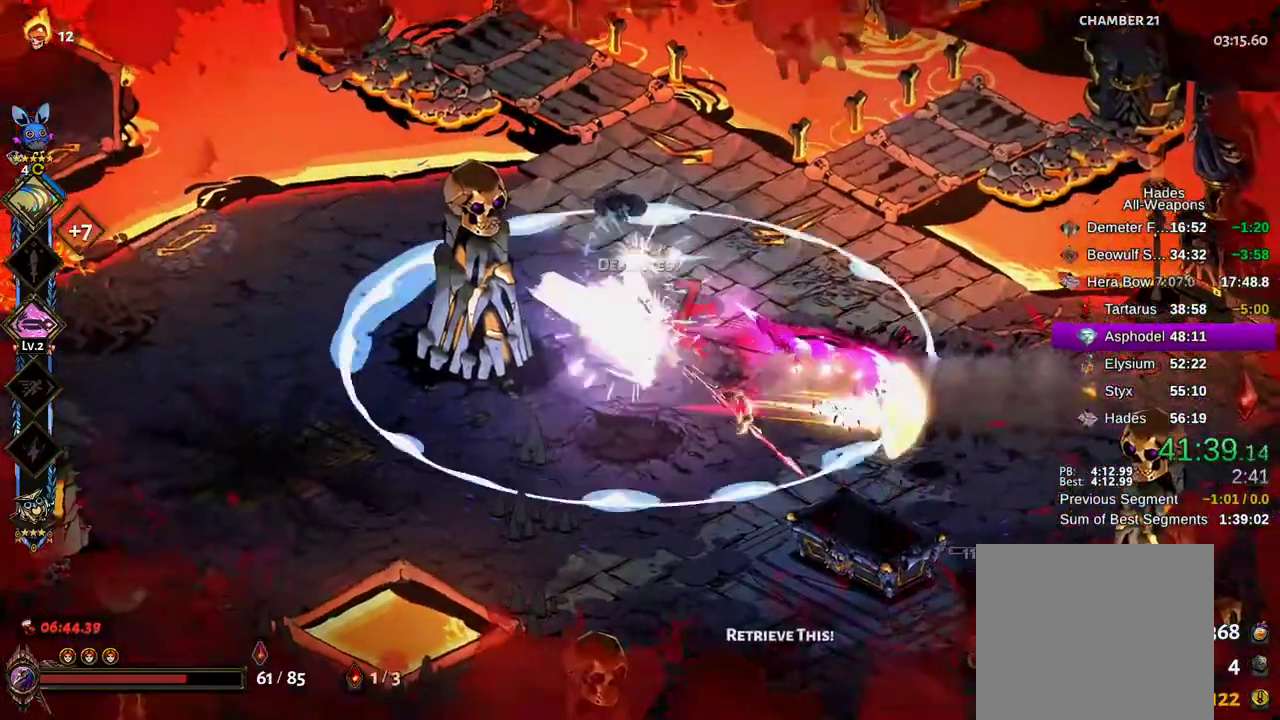
{"dt_ms": 500, "buttons": ["X"], "left_stick": "down", "right_stick": "center", "events": [[50, "B", "up"], [83, "A", "down"], [167, "X", "down"], [200, "A", "up"], [500, "left_stick", "down"]]}
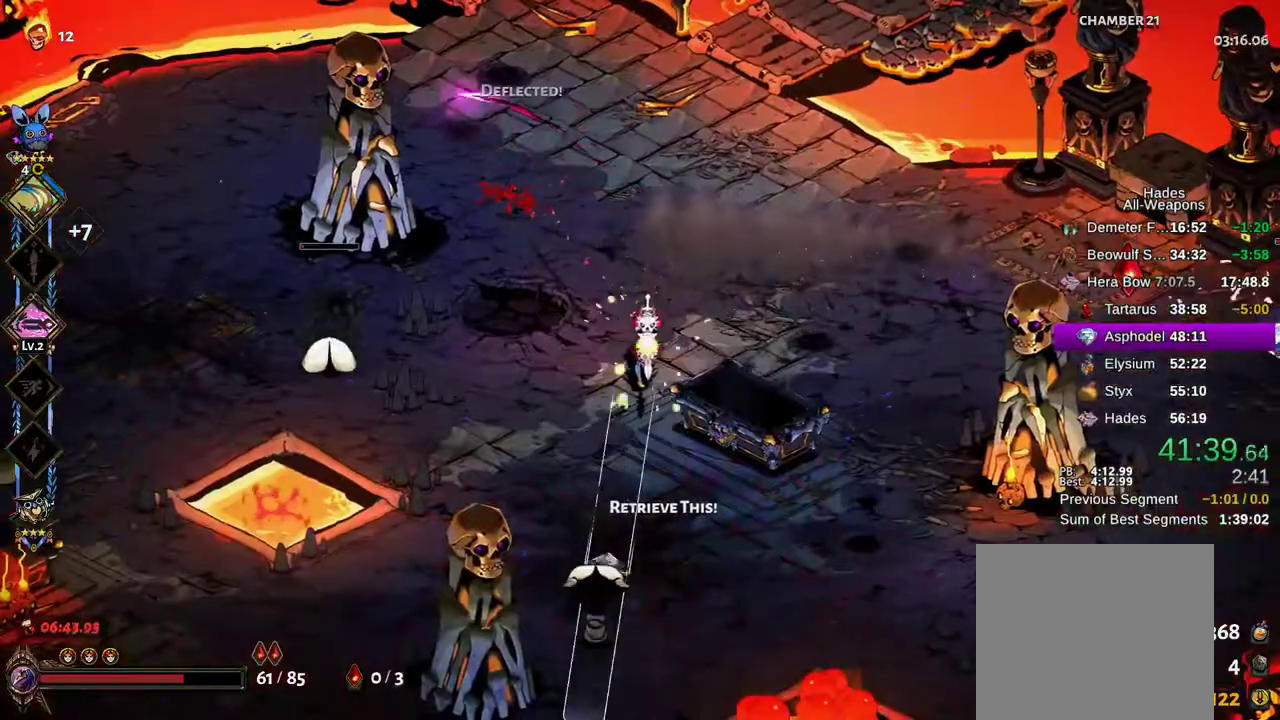
{"dt_ms": 500, "buttons": ["X"], "left_stick": "down", "right_stick": "center", "events": [[100, "X", "up"], [117, "B", "down"], [200, "A", "down"], [217, "B", "up"], [233, "A", "up"], [233, "X", "down"]]}
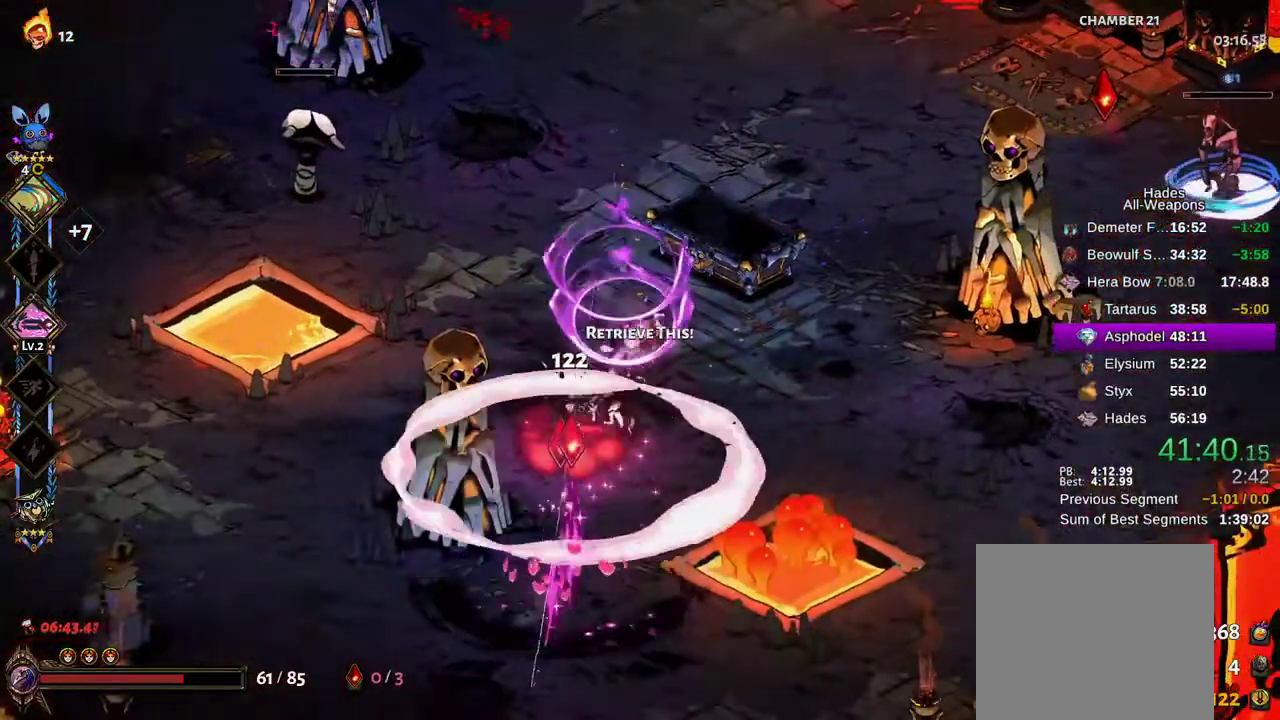
{"dt_ms": 500, "buttons": ["A", "B", "X"], "left_stick": "down", "right_stick": "center", "events": [[50, "left_stick", "left"], [233, "X", "up"], [250, "B", "down"], [333, "B", "up"], [367, "A", "down"], [433, "B", "down"], [433, "left_stick", "down"], [483, "X", "down"]]}
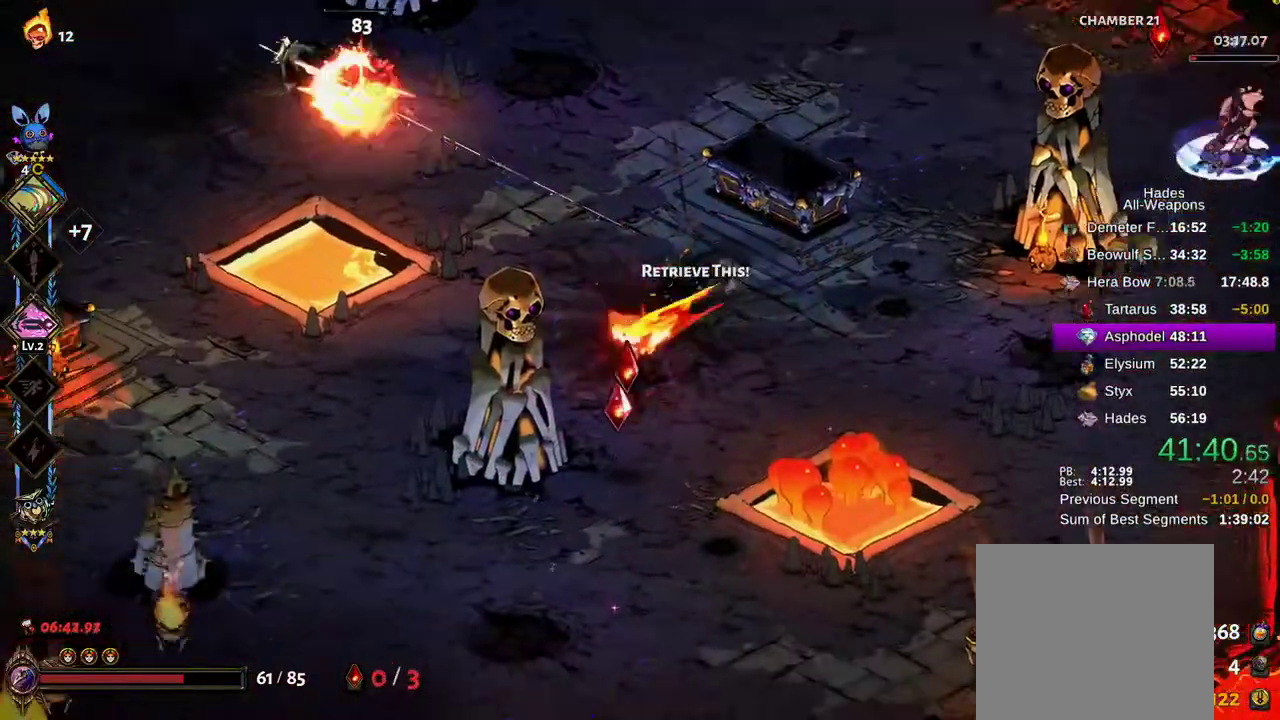
{"dt_ms": 500, "buttons": ["B"], "left_stick": "up-right", "right_stick": "center", "events": [[33, "A", "up"], [33, "B", "up"], [83, "left_stick", "left"], [200, "left_stick", "up"], [267, "left_stick", "up-right"], [450, "X", "up"], [467, "B", "down"]]}
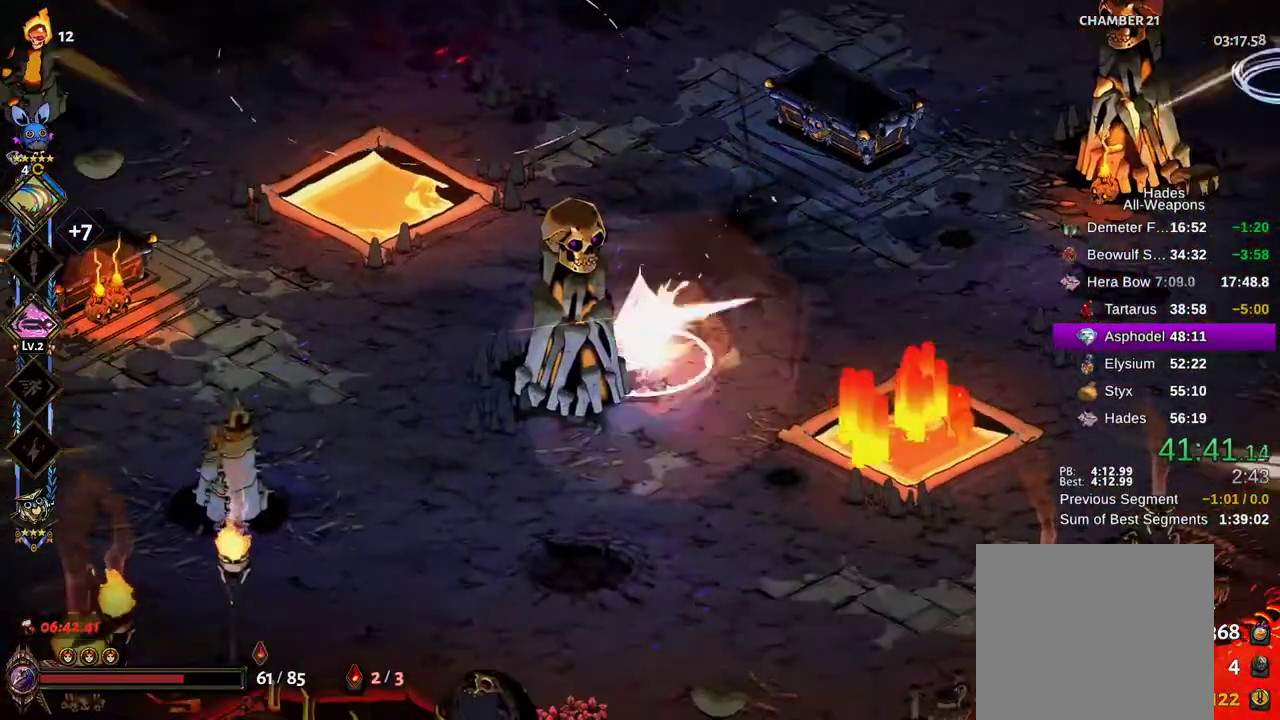
{"dt_ms": 500, "buttons": ["X"], "left_stick": "up-right", "right_stick": "center"}
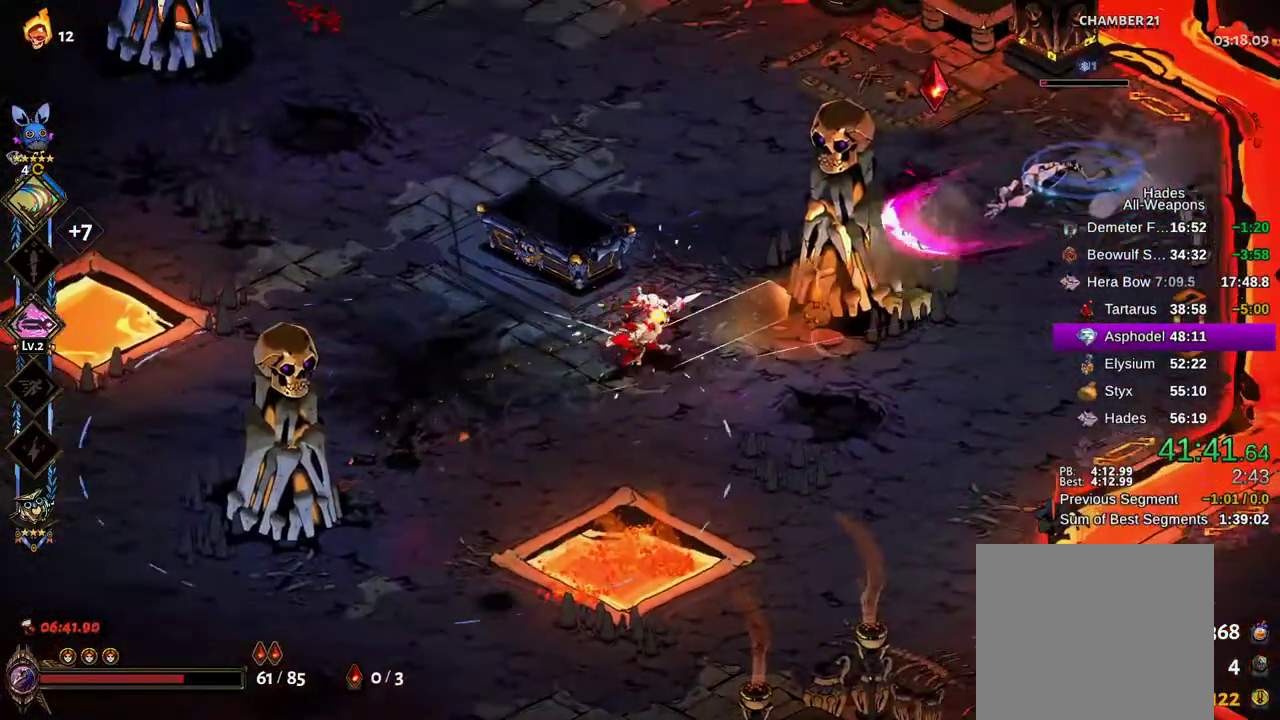
{"dt_ms": 500, "buttons": ["A"], "left_stick": "up-right", "right_stick": "center"}
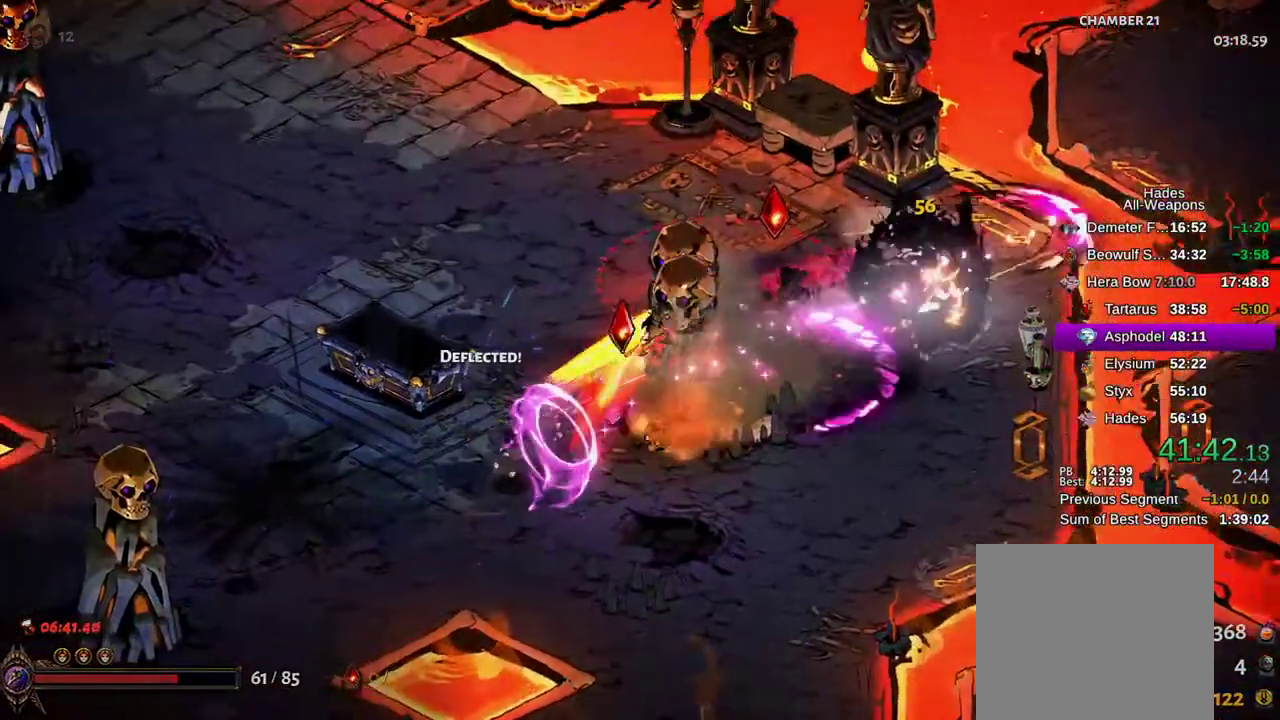
{"dt_ms": 500, "buttons": [], "left_stick": "up-left", "right_stick": "center", "events": [[83, "A", "up"], [167, "left_stick", "left"], [383, "R1", "down"], [467, "R1", "up"], [467, "left_stick", "up-left"]]}
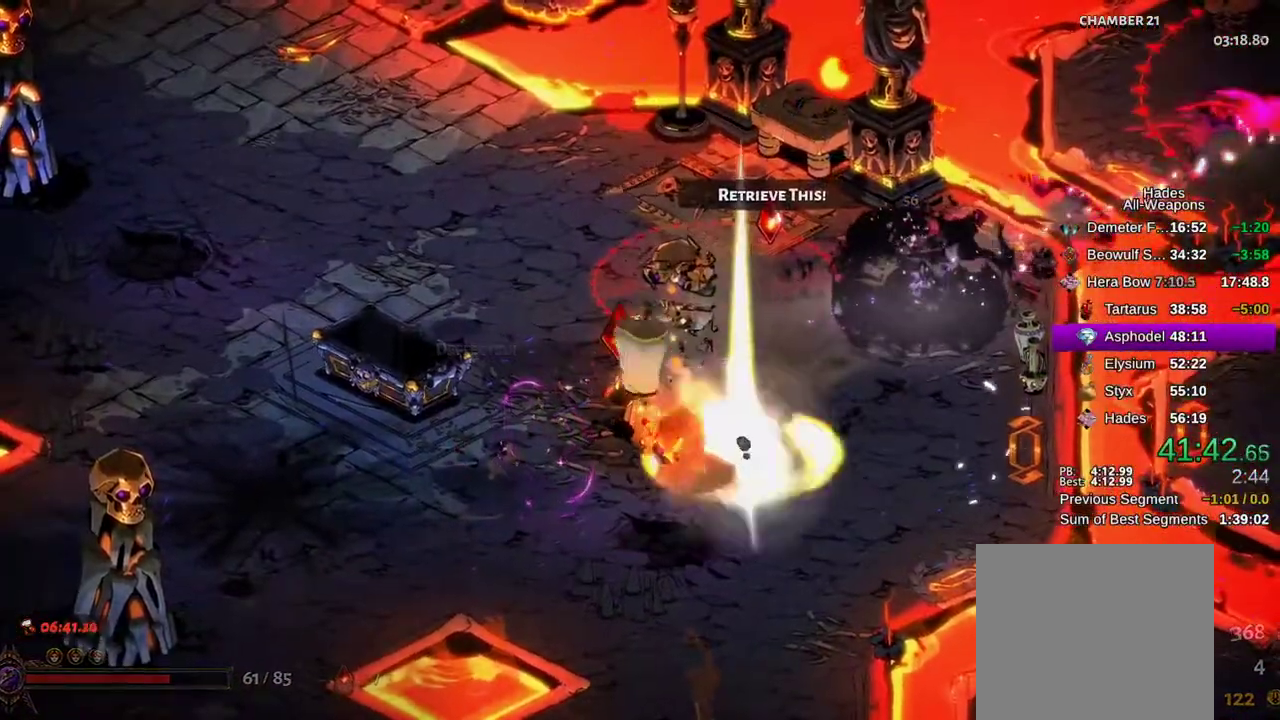
{"dt_ms": 500, "buttons": [], "left_stick": "left", "right_stick": "center"}
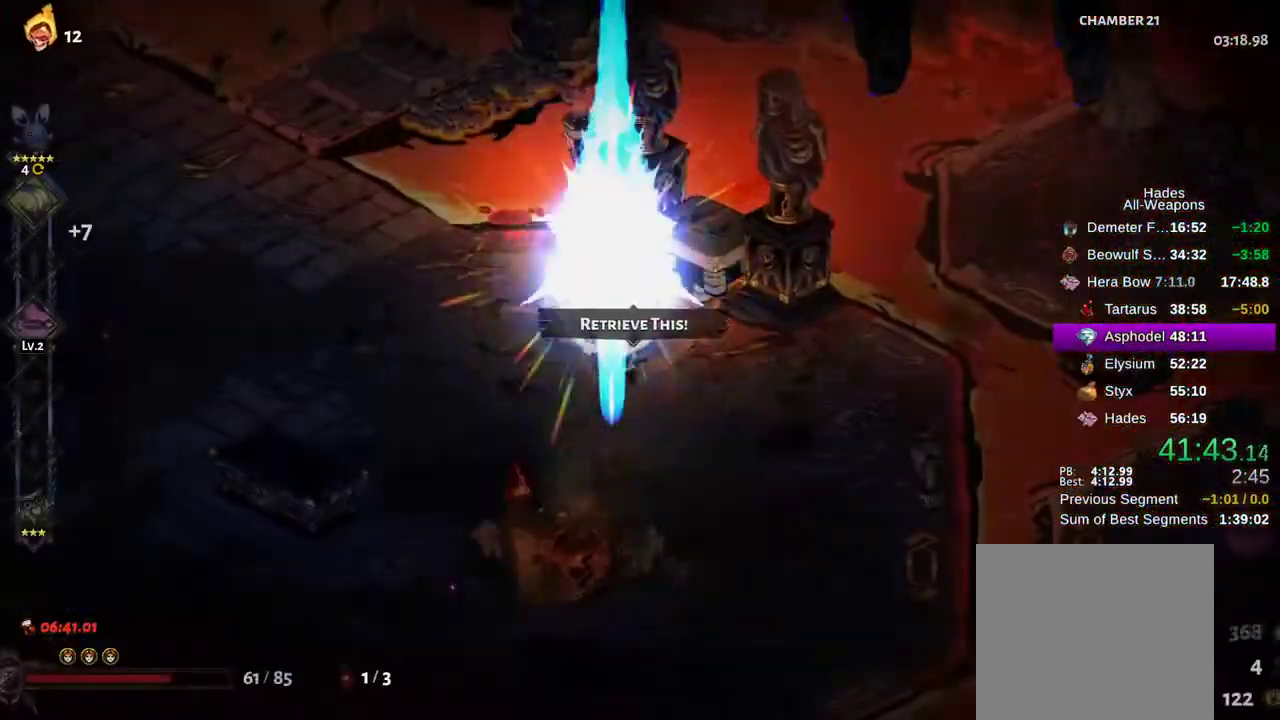
{"dt_ms": 500, "buttons": [], "left_stick": "center", "right_stick": "center", "events": [[83, "R1", "down"], [117, "R1", "up"], [150, "left_stick", "up-left"], [283, "A", "down"], [367, "left_stick", "center"], [383, "A", "up"], [467, "A", "down"], [500, "A", "up"]]}
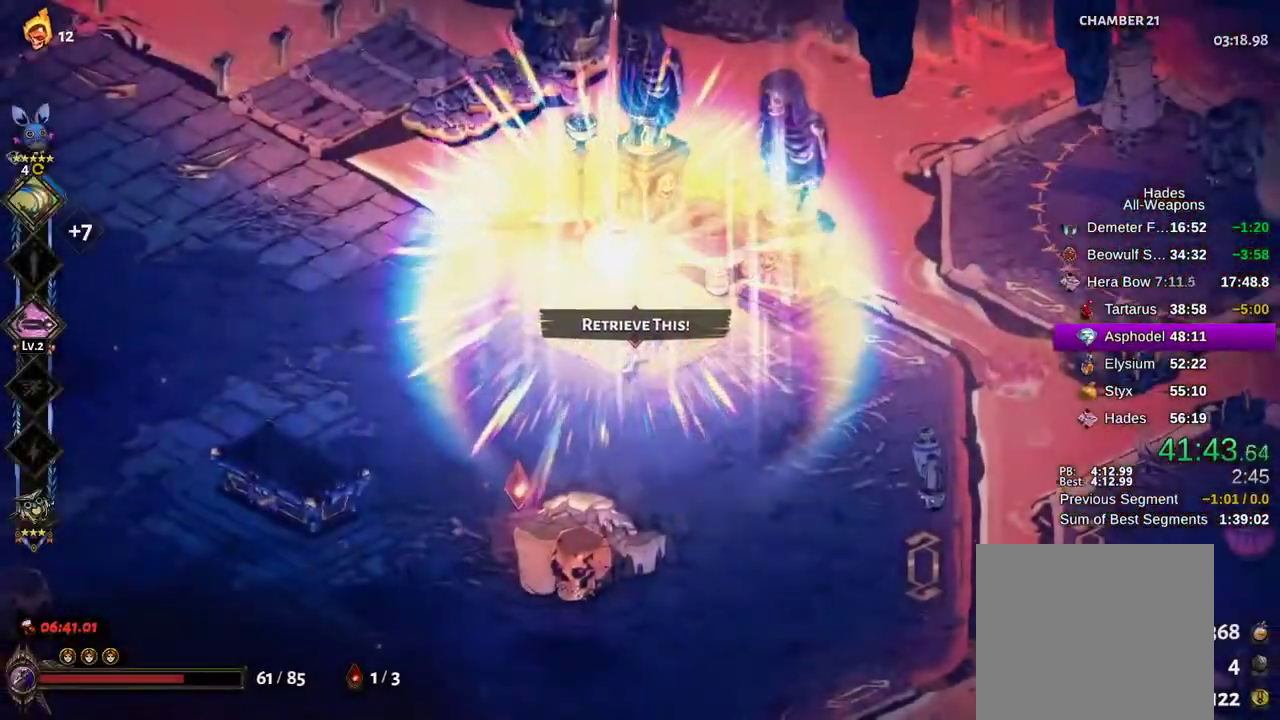
{"dt_ms": 500, "buttons": [], "left_stick": "center", "right_stick": "center"}
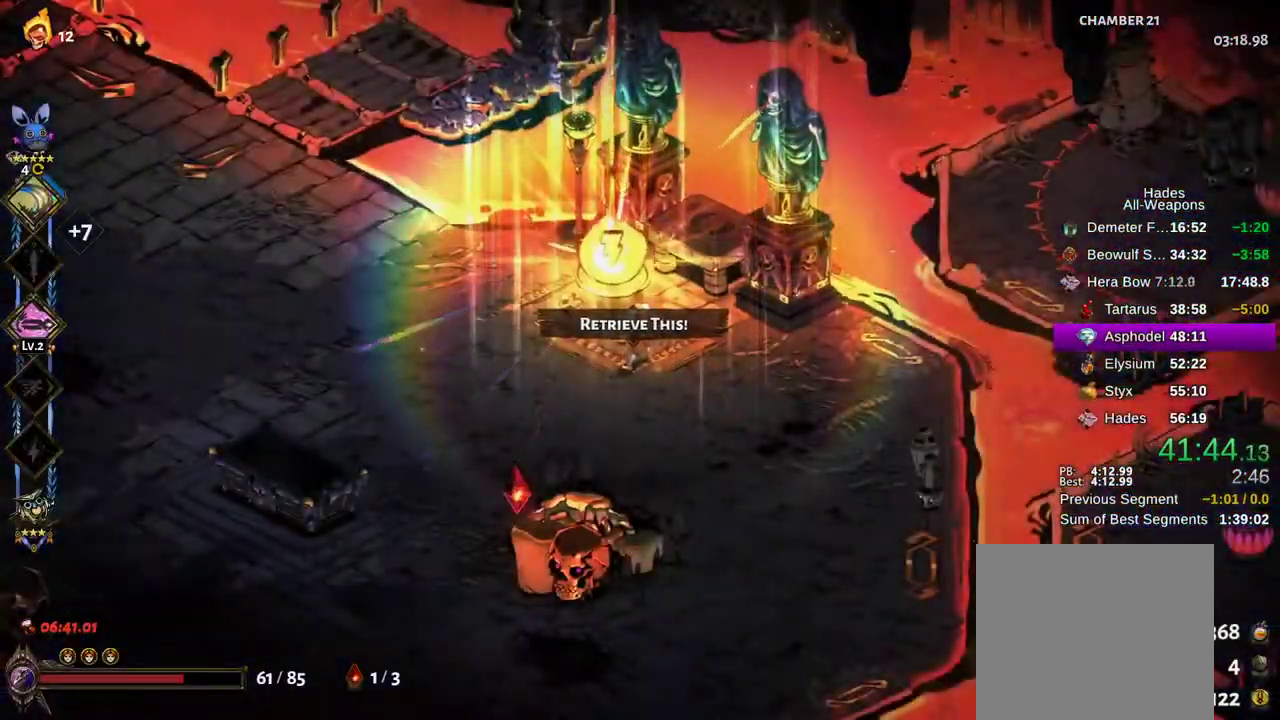
{"dt_ms": 500, "buttons": [], "left_stick": "center", "right_stick": "center", "events": [[33, "A", "down"], [100, "A", "up"], [200, "A", "down"], [250, "A", "up"], [367, "A", "down"], [433, "A", "up"]]}
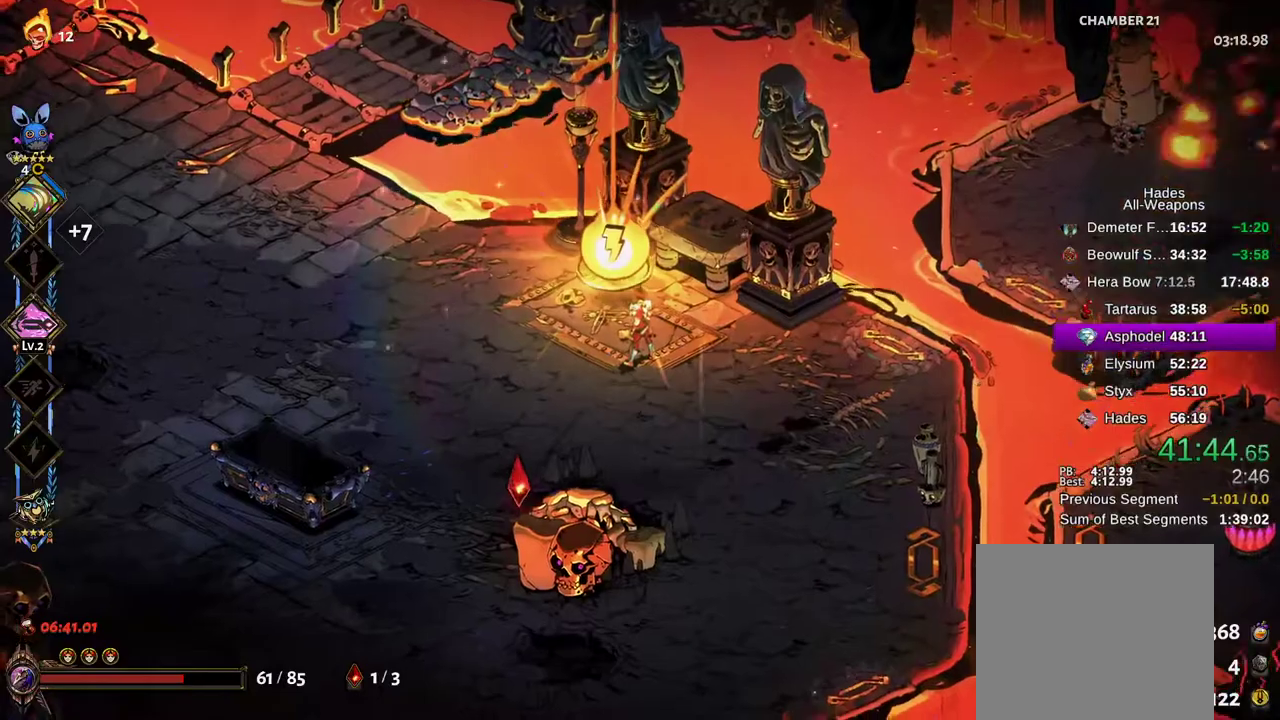
{"dt_ms": 1000, "buttons": ["A"], "left_stick": "center", "right_stick": "center"}
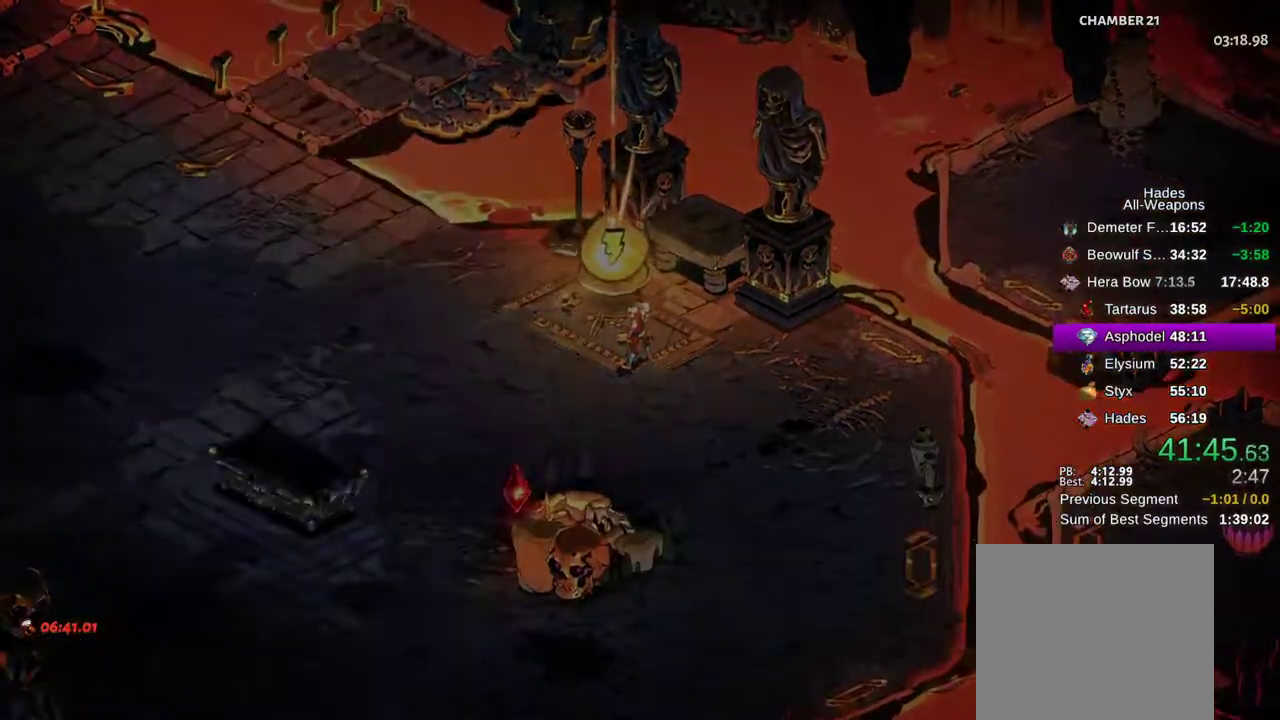
{"dt_ms": 500, "buttons": [], "left_stick": "center", "right_stick": "center", "events": [[250, "A", "up"]]}
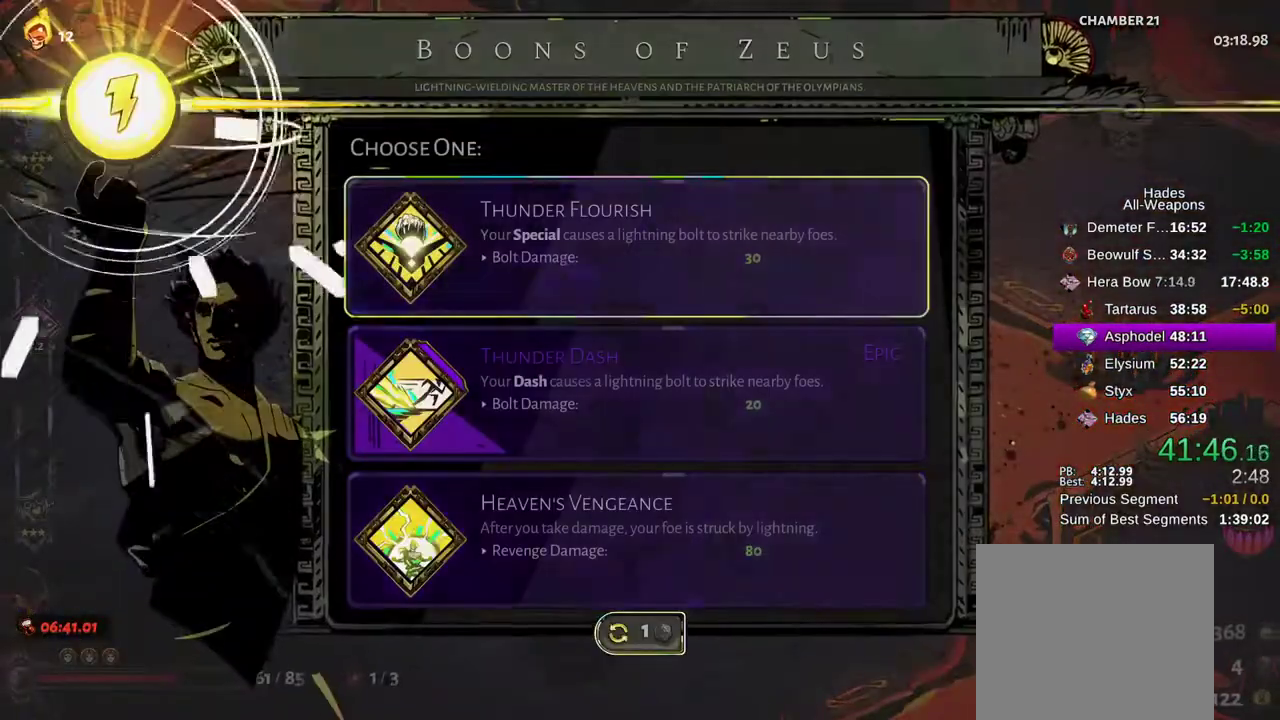
{"dt_ms": 500, "buttons": [], "left_stick": "center", "right_stick": "center", "events": [[267, "DPAD_DOWN", "down"], [350, "DPAD_DOWN", "up"]]}
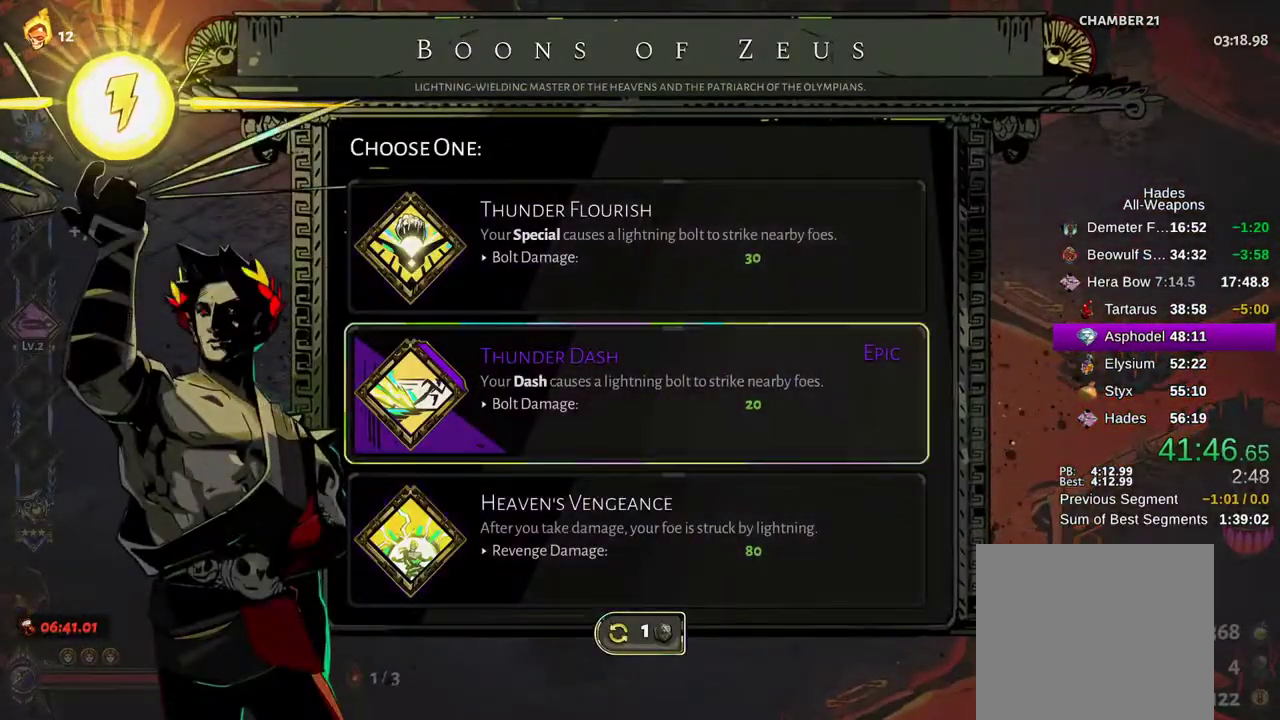
{"dt_ms": 500, "buttons": [], "left_stick": "center", "right_stick": "center", "events": []}
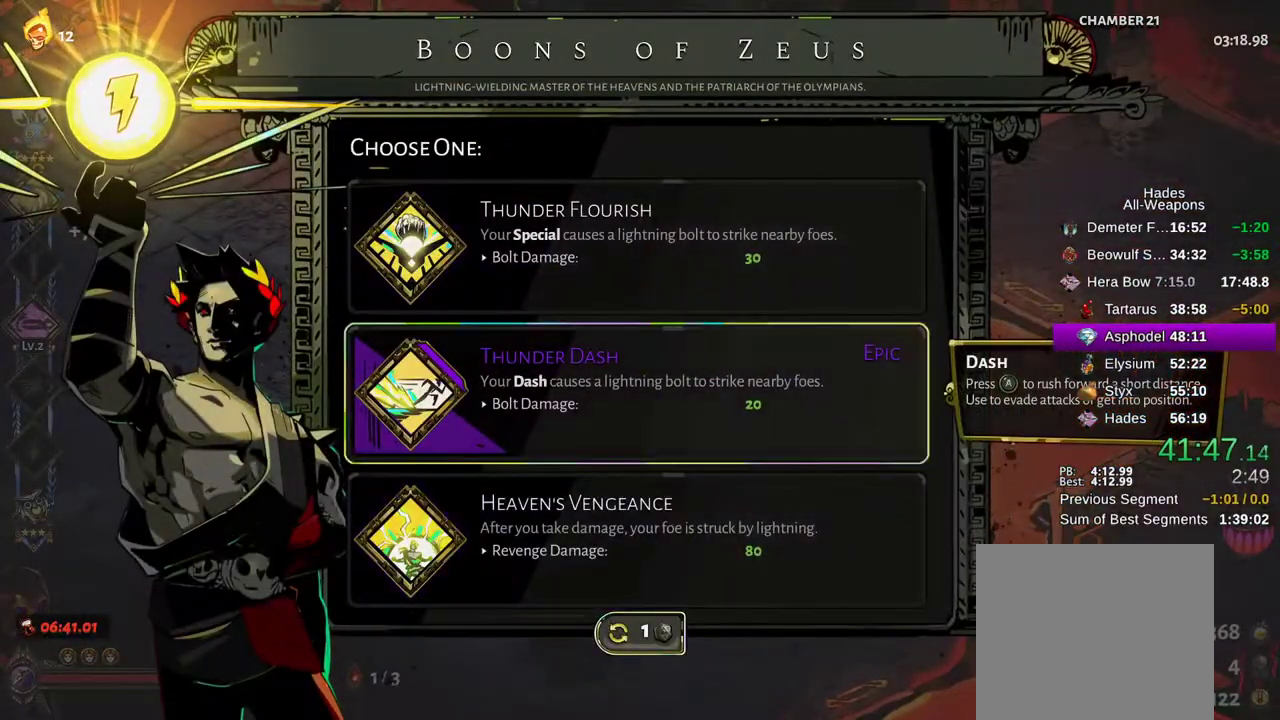
{"dt_ms": 500, "buttons": [], "left_stick": "left", "right_stick": "center", "events": [[17, "DPAD_DOWN", "down"], [100, "DPAD_DOWN", "up"], [233, "DPAD_UP", "down"], [300, "A", "down"], [300, "DPAD_UP", "up"], [467, "A", "up"], [483, "left_stick", "left"]]}
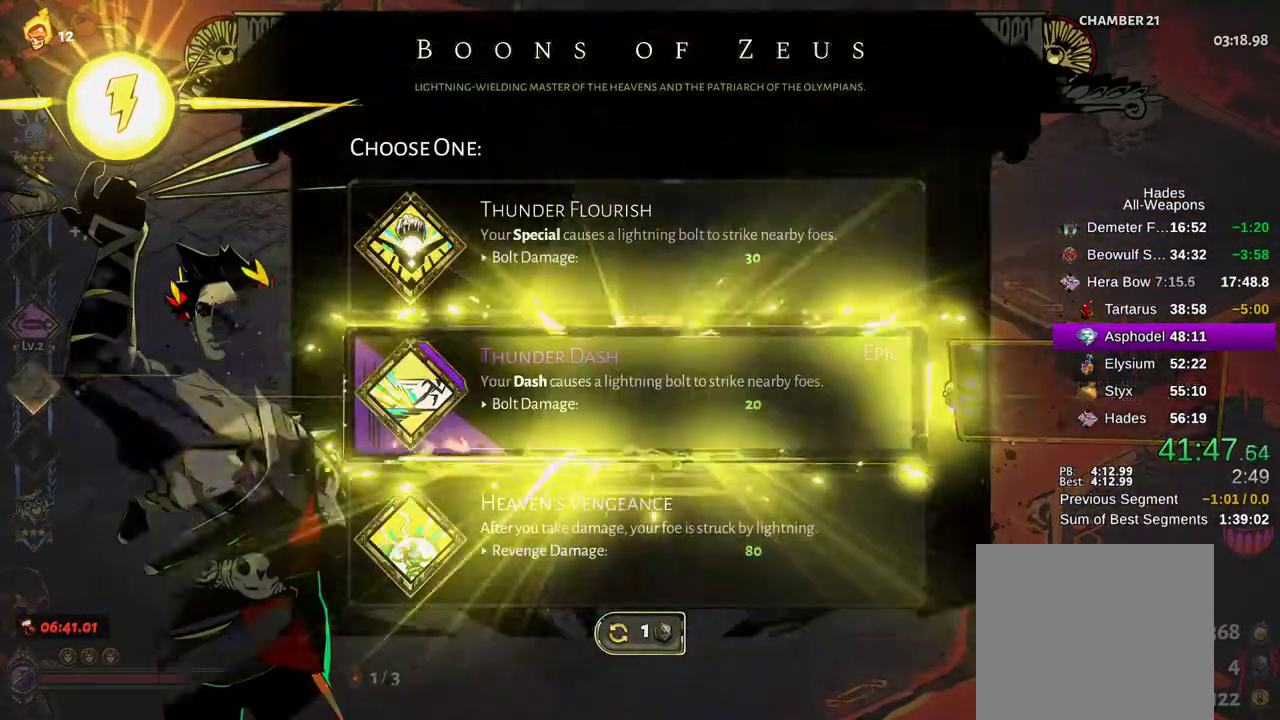
{"dt_ms": 500, "buttons": [], "left_stick": "left", "right_stick": "center"}